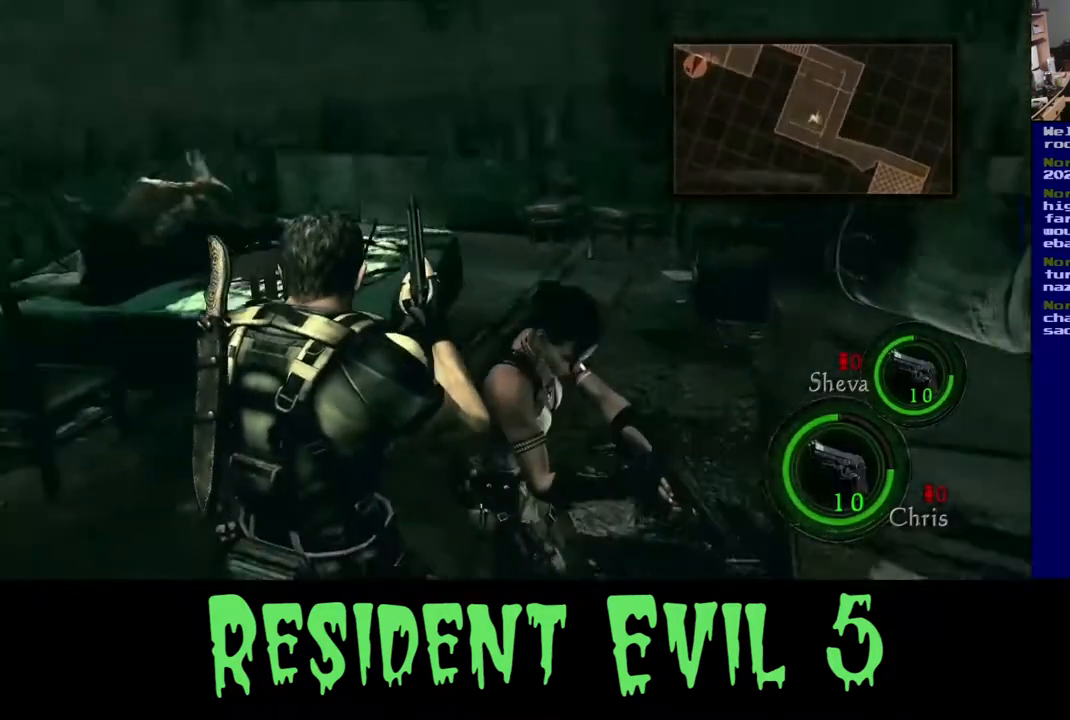
Gameplay with a controller (Xbox layout); each line is a JSON object with the inputs held at the frame after it. "events" lists button and stick changes between this image and that frame as [ms after this image, input, new state], when the widget could be followed in between.
{"buttons": [], "left_stick": "up-right", "right_stick": "center", "events": [[350, "left_stick", "up-right"]]}
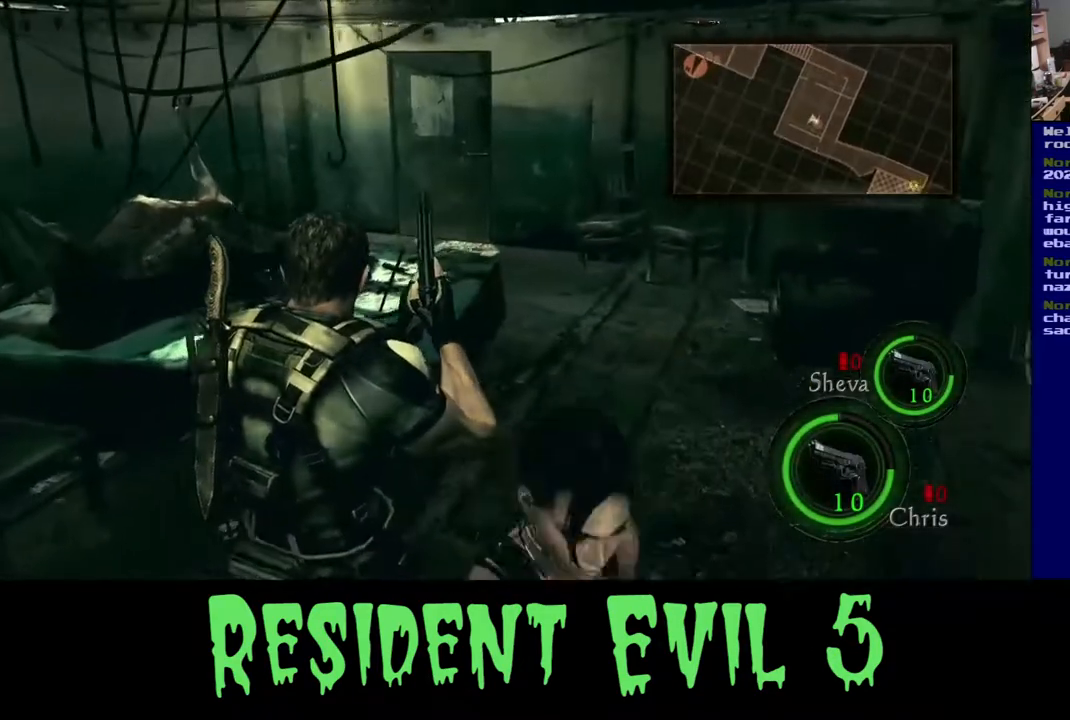
{"buttons": [], "left_stick": "up", "right_stick": "center", "events": [[67, "right_stick", "down-right"], [233, "left_stick", "up"], [400, "right_stick", "center"]]}
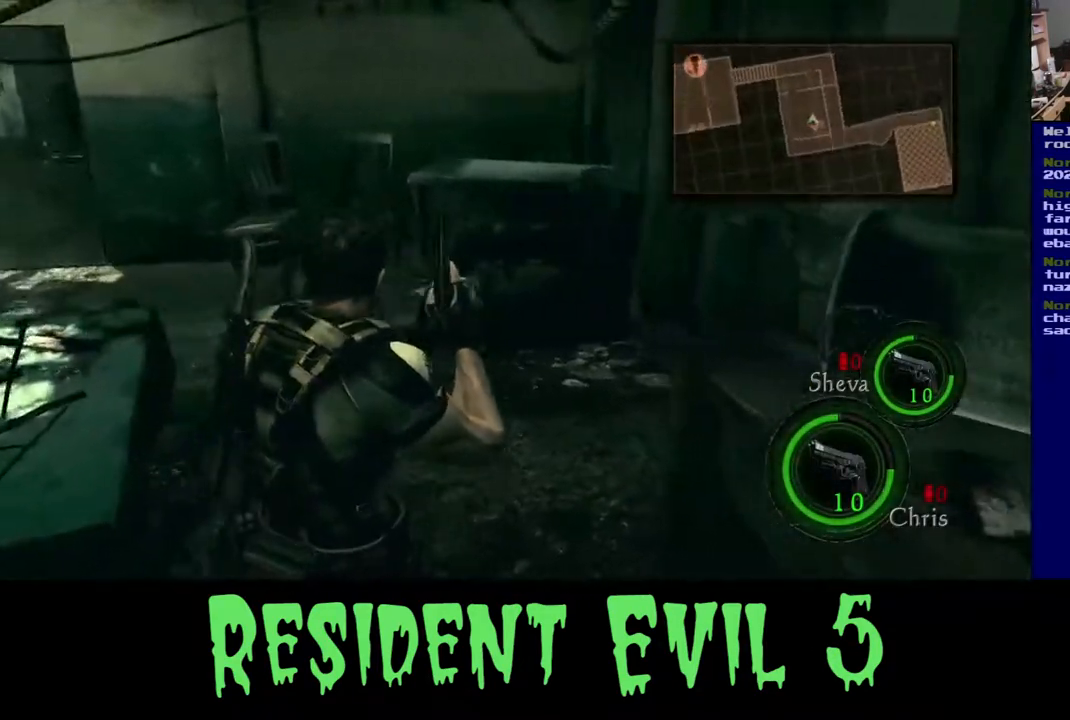
{"buttons": [], "left_stick": "up", "right_stick": "center", "events": []}
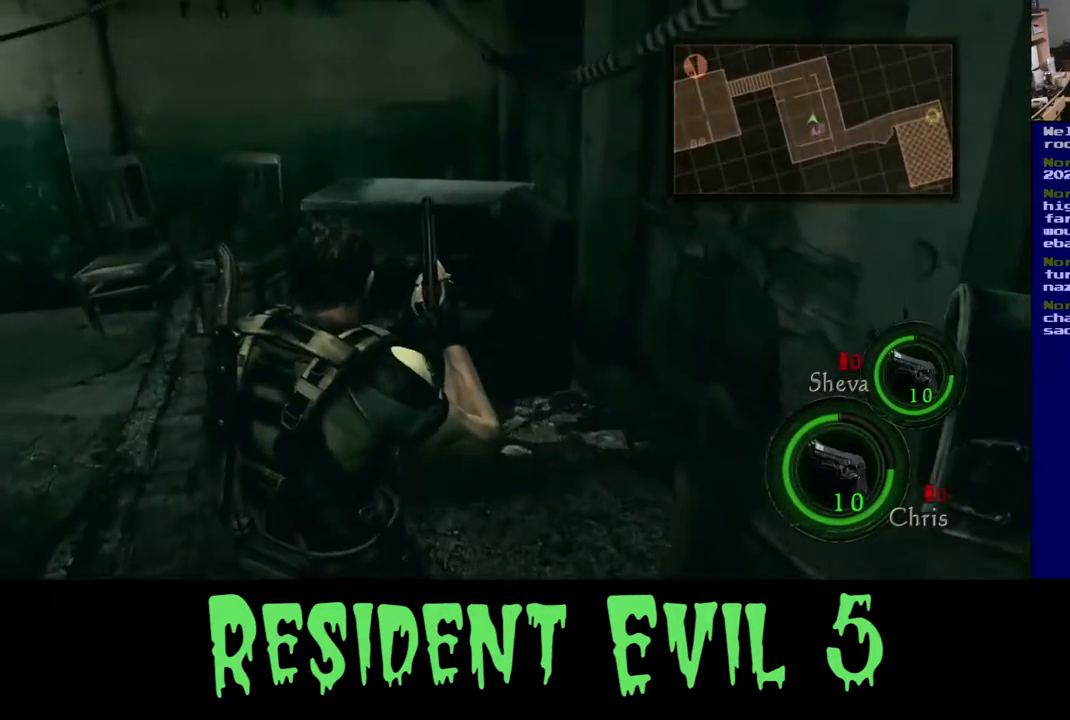
{"buttons": [], "left_stick": "up", "right_stick": "left", "events": [[150, "right_stick", "left"]]}
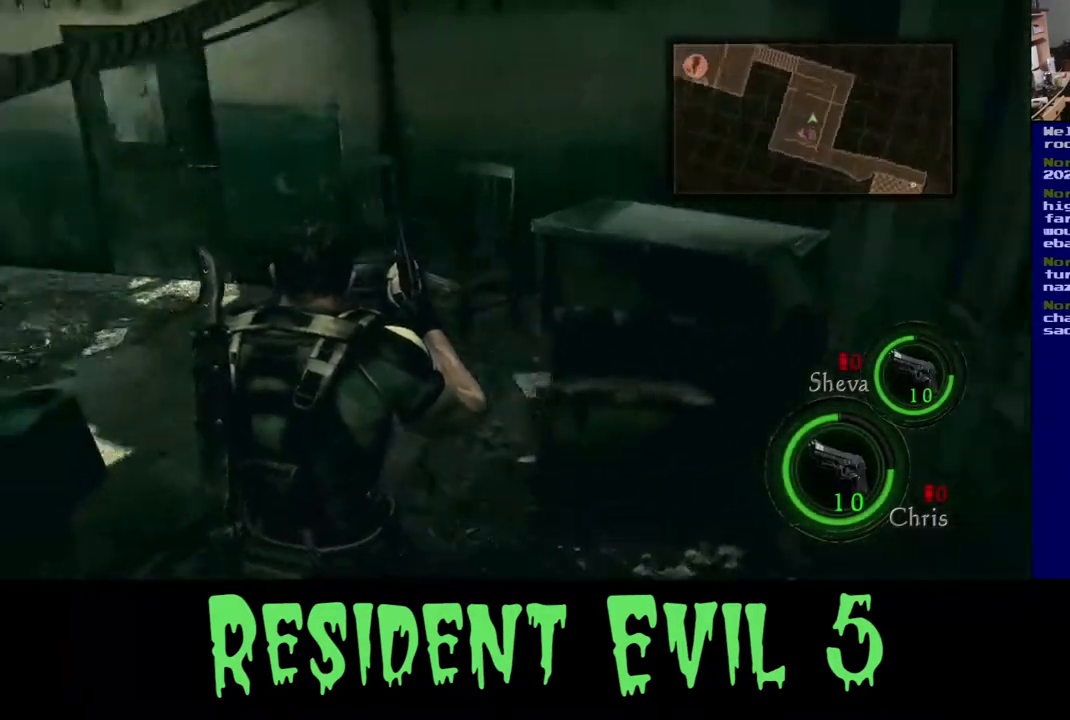
{"buttons": [], "left_stick": "up-right", "right_stick": "center", "events": [[333, "left_stick", "up-right"], [333, "right_stick", "center"]]}
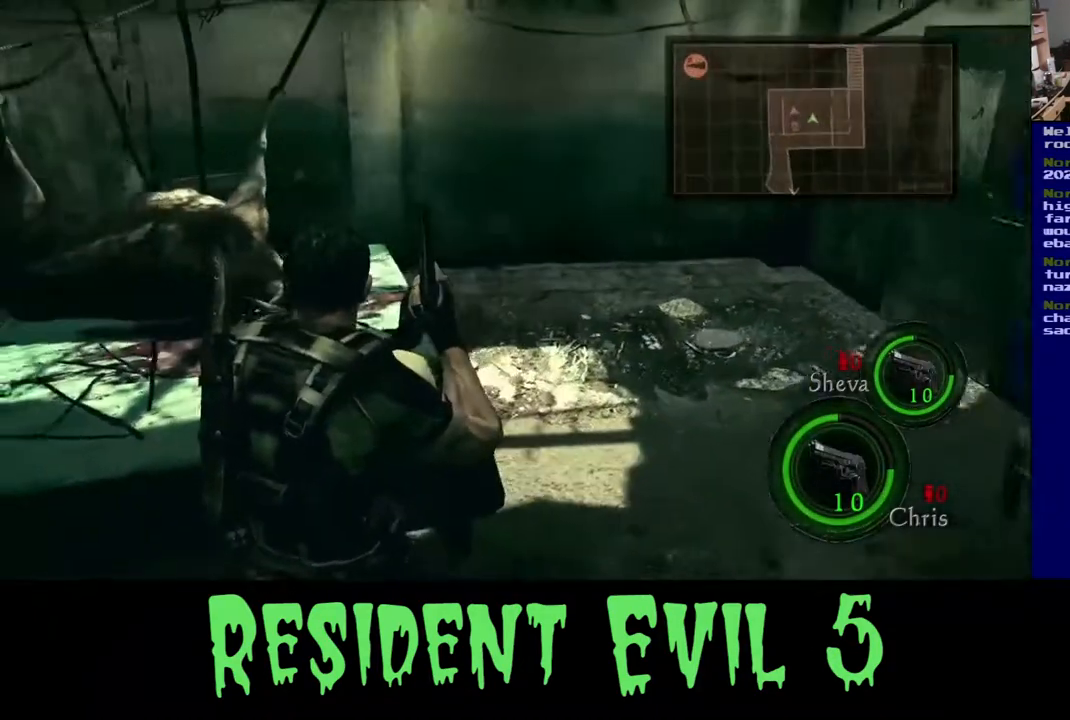
{"buttons": [], "left_stick": "up-right", "right_stick": "center", "events": []}
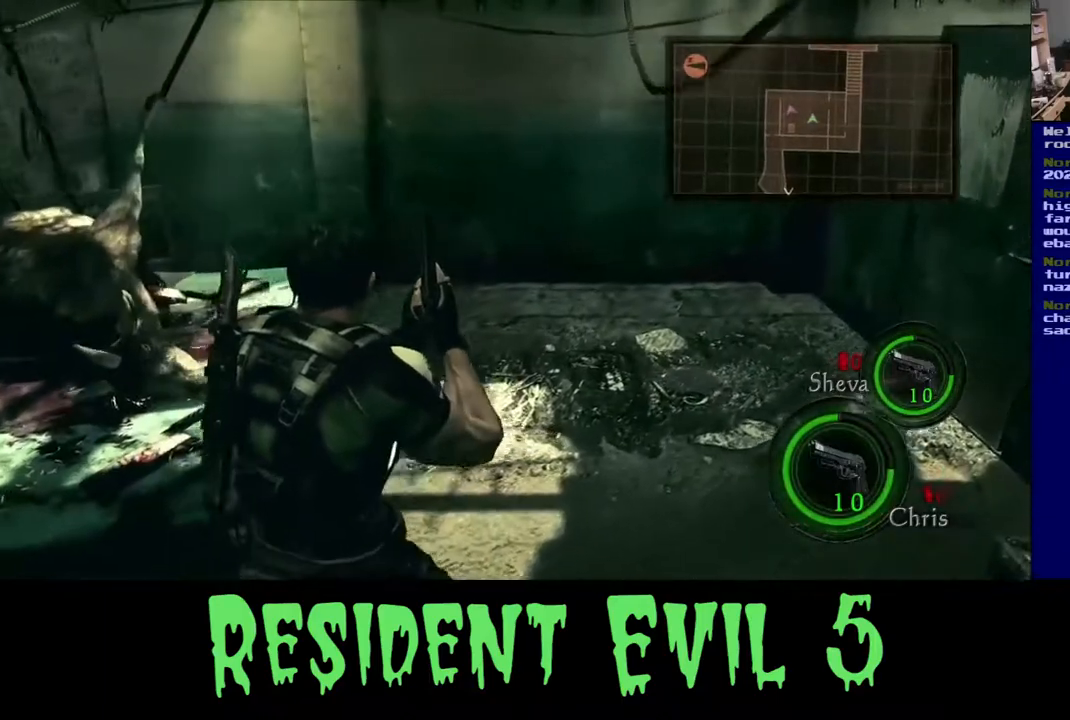
{"buttons": [], "left_stick": "up-right", "right_stick": "center", "events": [[217, "left_stick", "up"], [250, "right_stick", "left"], [450, "left_stick", "up-right"], [483, "right_stick", "center"]]}
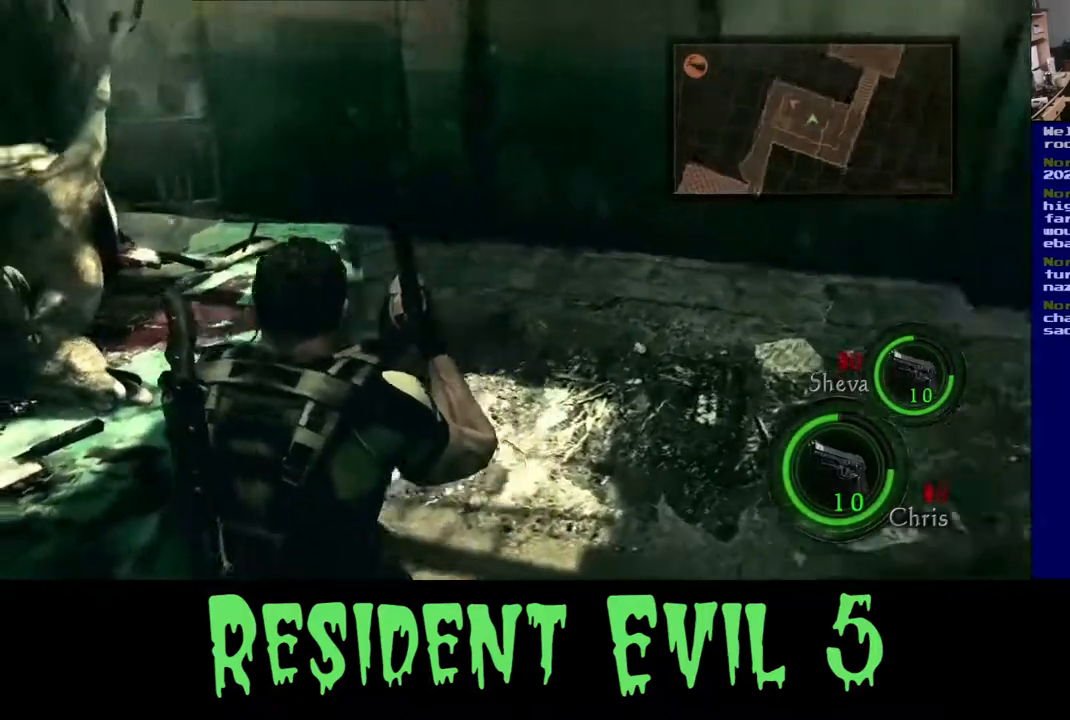
{"buttons": [], "left_stick": "up-right", "right_stick": "center", "events": []}
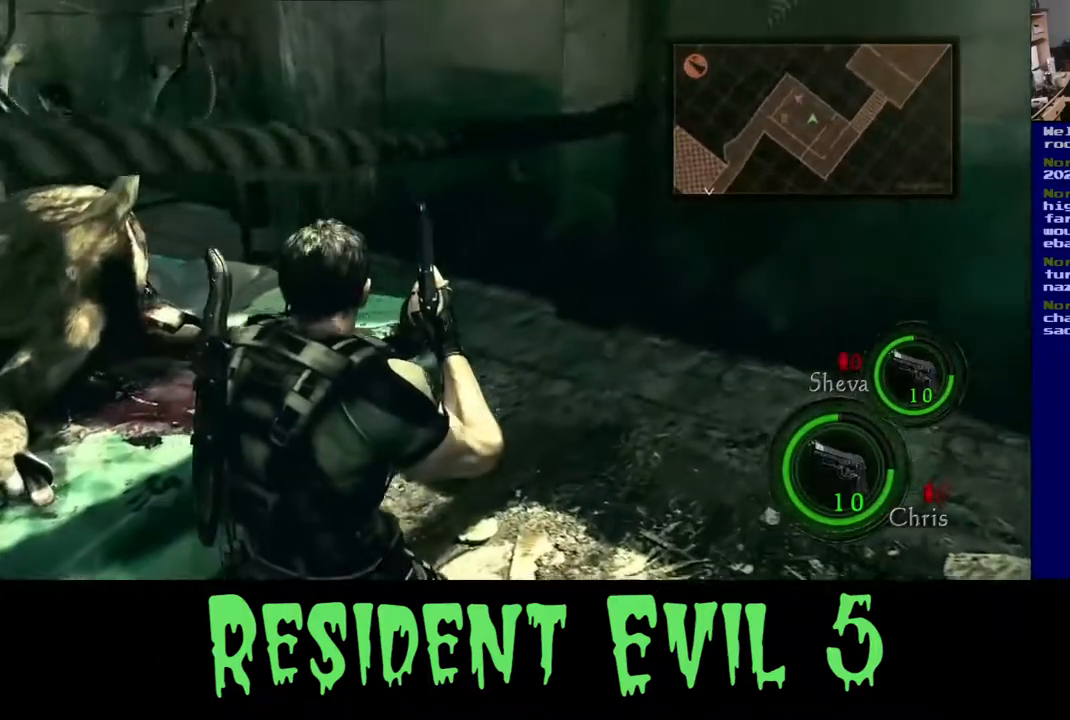
{"buttons": ["L3"], "left_stick": "up-right", "right_stick": "left", "events": [[200, "L3", "down"], [367, "right_stick", "left"]]}
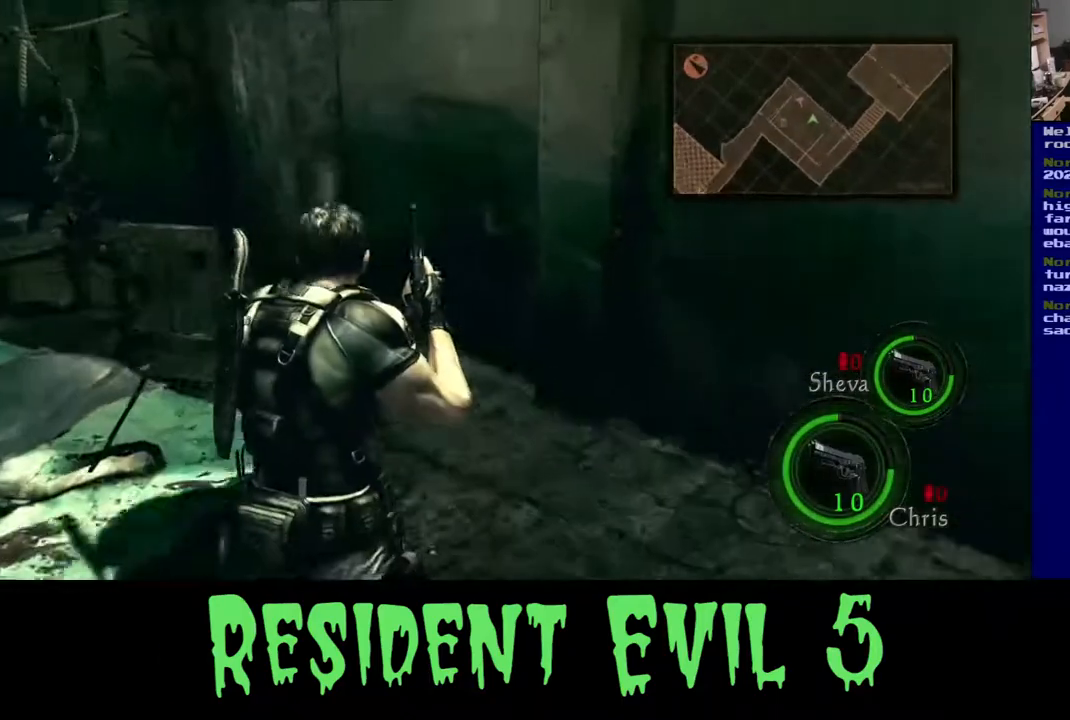
{"buttons": [], "left_stick": "up", "right_stick": "left", "events": [[100, "L3", "up"], [117, "right_stick", "center"], [267, "right_stick", "left"], [333, "left_stick", "up"]]}
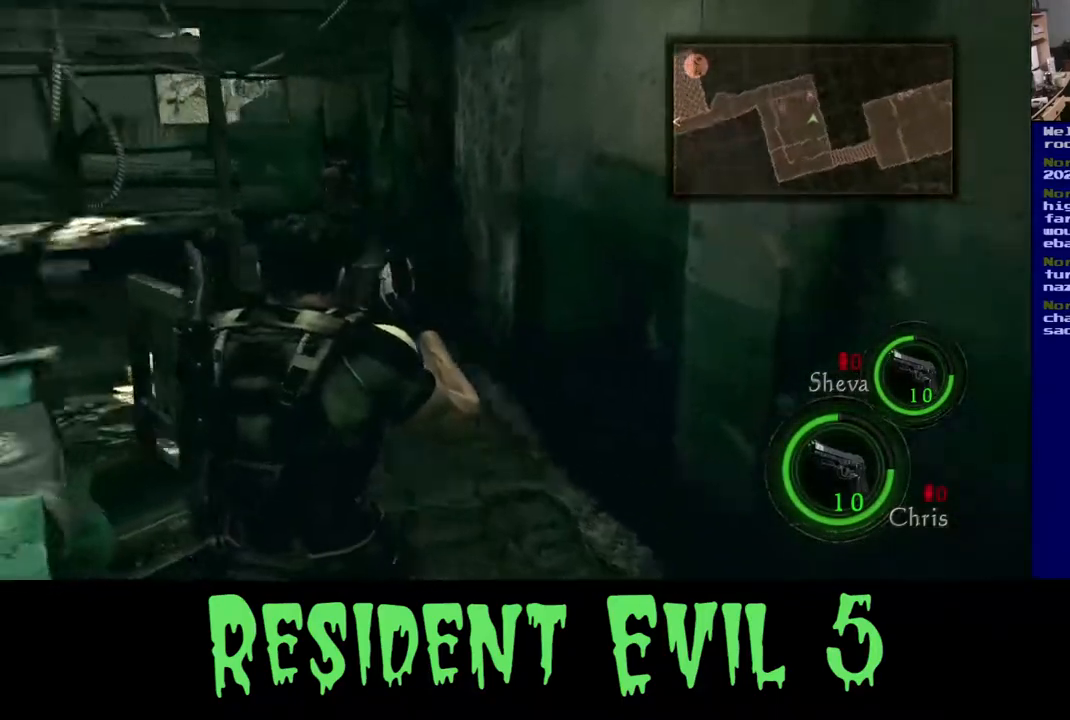
{"buttons": [], "left_stick": "center", "right_stick": "center", "events": [[50, "right_stick", "center"], [250, "left_stick", "center"]]}
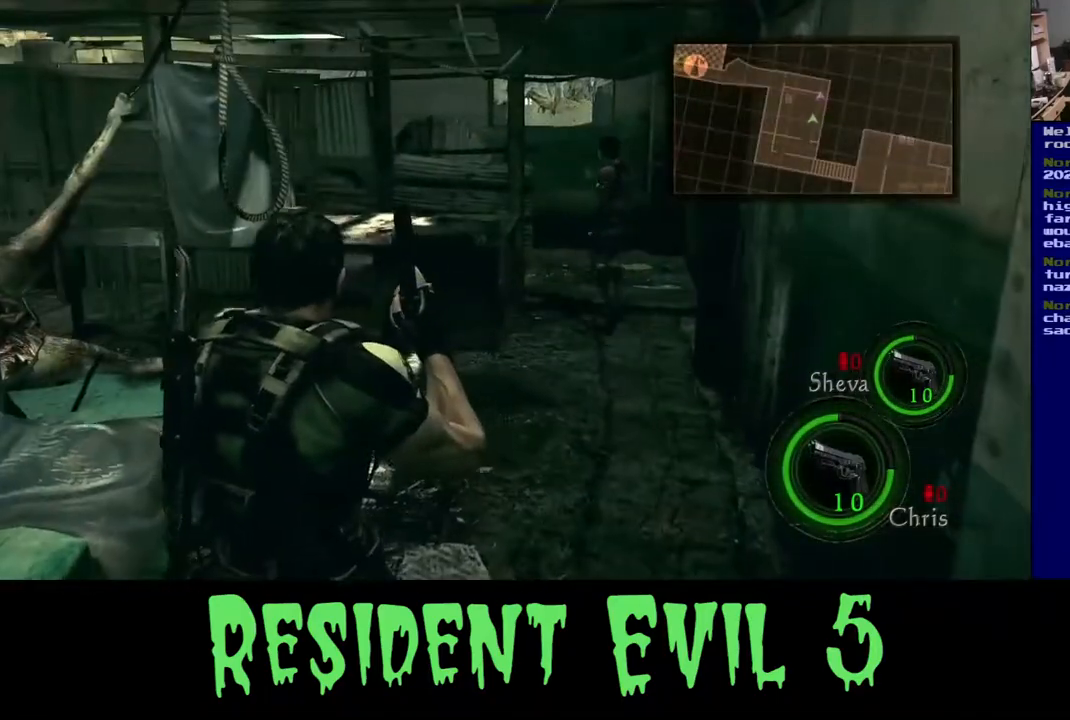
{"buttons": [], "left_stick": "center", "right_stick": "center", "events": []}
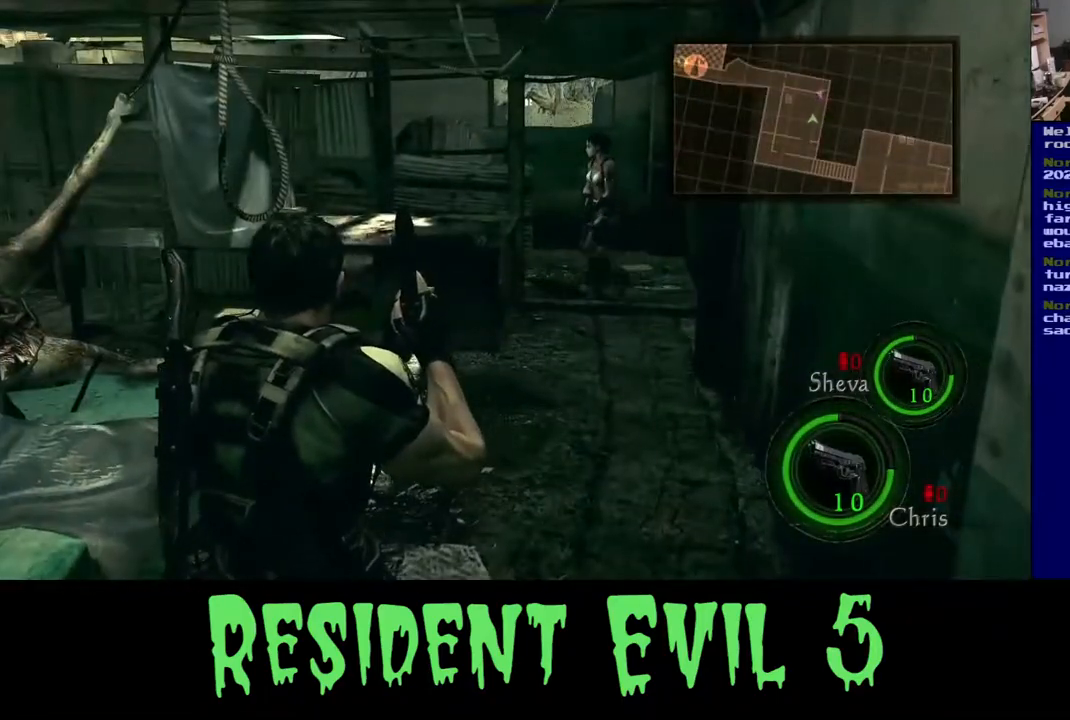
{"buttons": [], "left_stick": "up-right", "right_stick": "center", "events": [[17, "left_stick", "up"], [350, "left_stick", "up-right"]]}
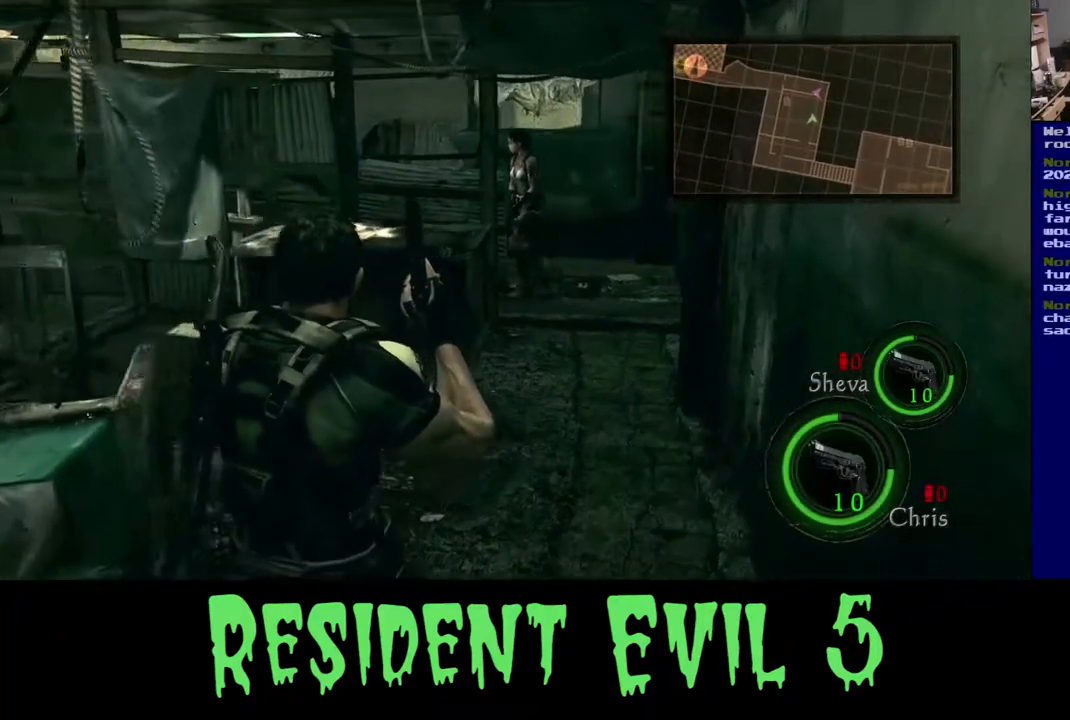
{"buttons": [], "left_stick": "up", "right_stick": "center", "events": [[83, "right_stick", "down-right"], [250, "right_stick", "center"], [283, "left_stick", "up"]]}
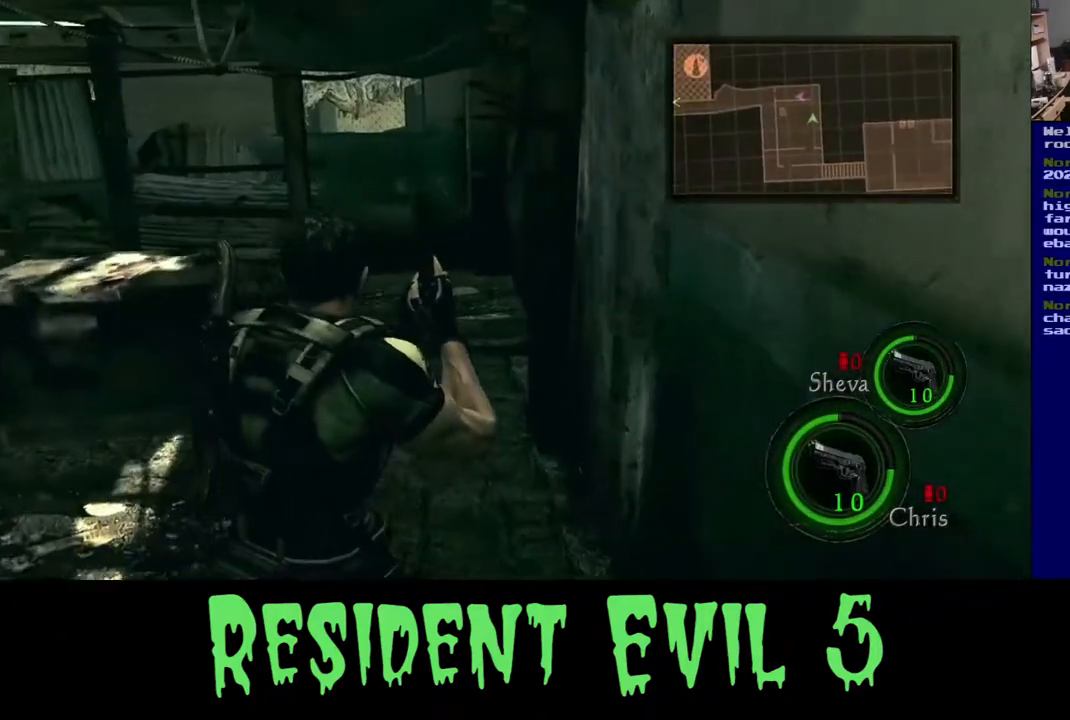
{"buttons": [], "left_stick": "up", "right_stick": "center", "events": []}
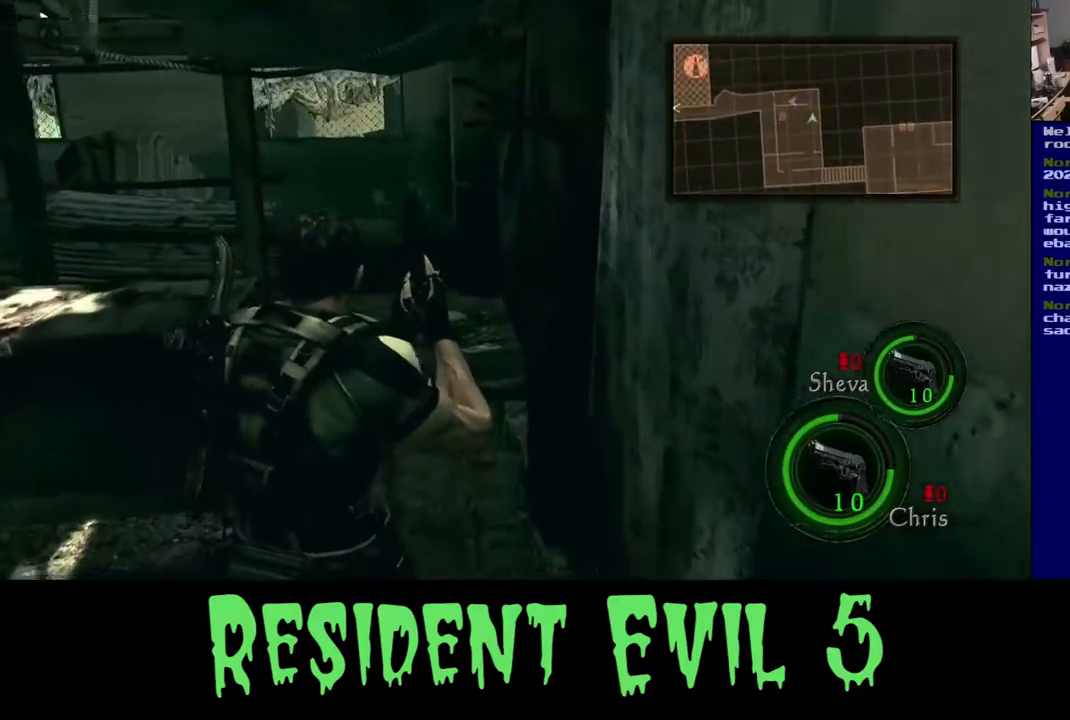
{"buttons": [], "left_stick": "up", "right_stick": "center", "events": []}
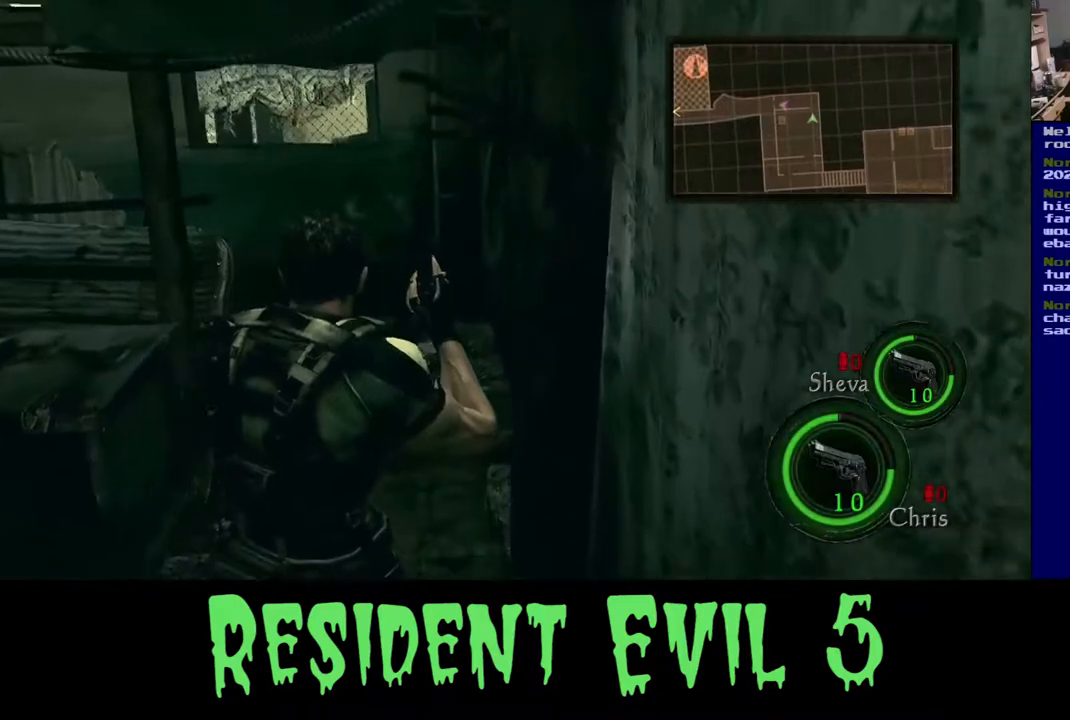
{"buttons": [], "left_stick": "up", "right_stick": "center", "events": []}
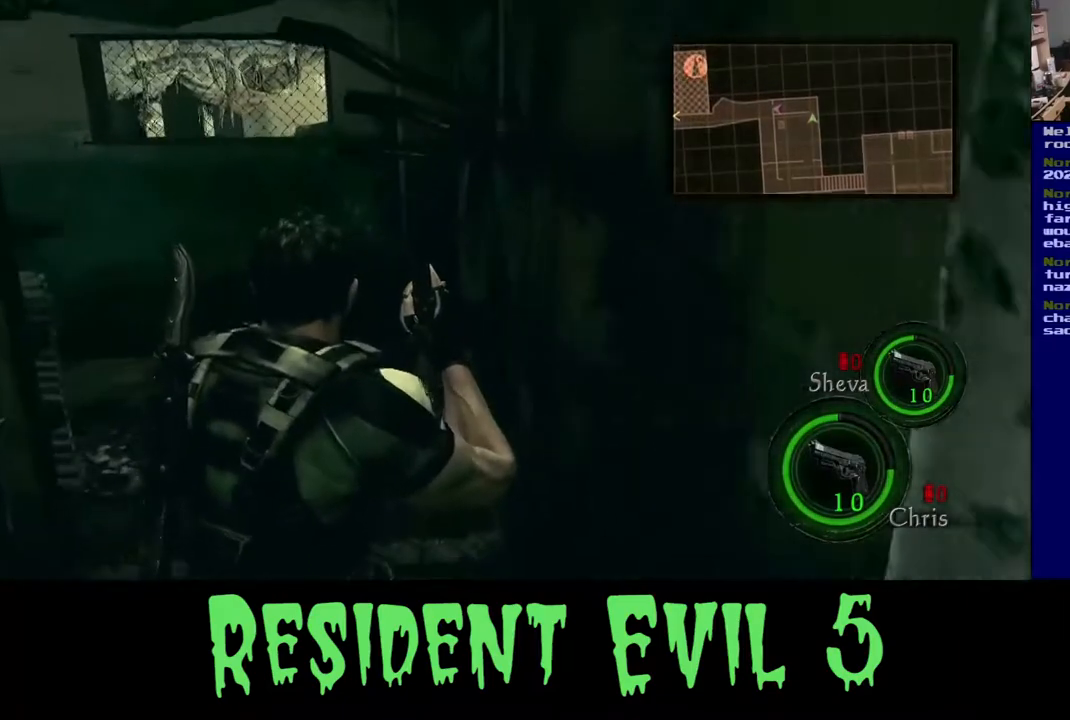
{"buttons": [], "left_stick": "center", "right_stick": "center", "events": [[367, "left_stick", "center"]]}